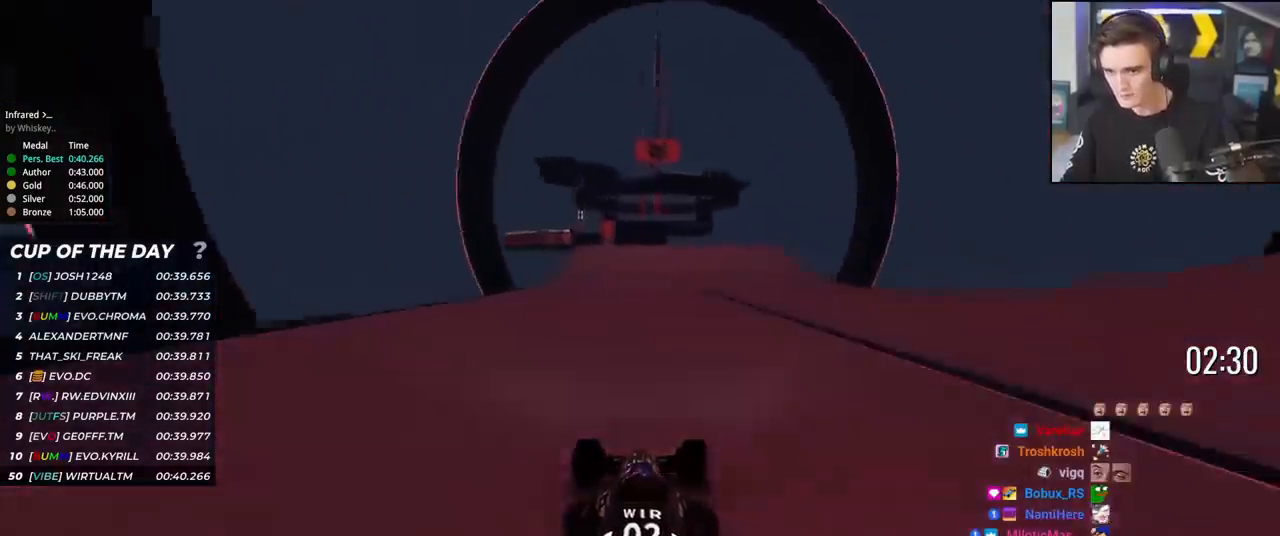
Gameplay with keyboard; each line is a JSON object with the keys held at the frame after it. "events" lists presses ("down") and releases ("up") of "brake", "down", "left", "right" and "up" between this image and that frame as [ms after this image, input, new state], when the widget could be followed in between. No other keys are recorded. Mouse input is not recorded. Key names are as the overlay labels them; some are game actions (e.g. jump) rather than physical keys.
{"keys": ["up"], "events": []}
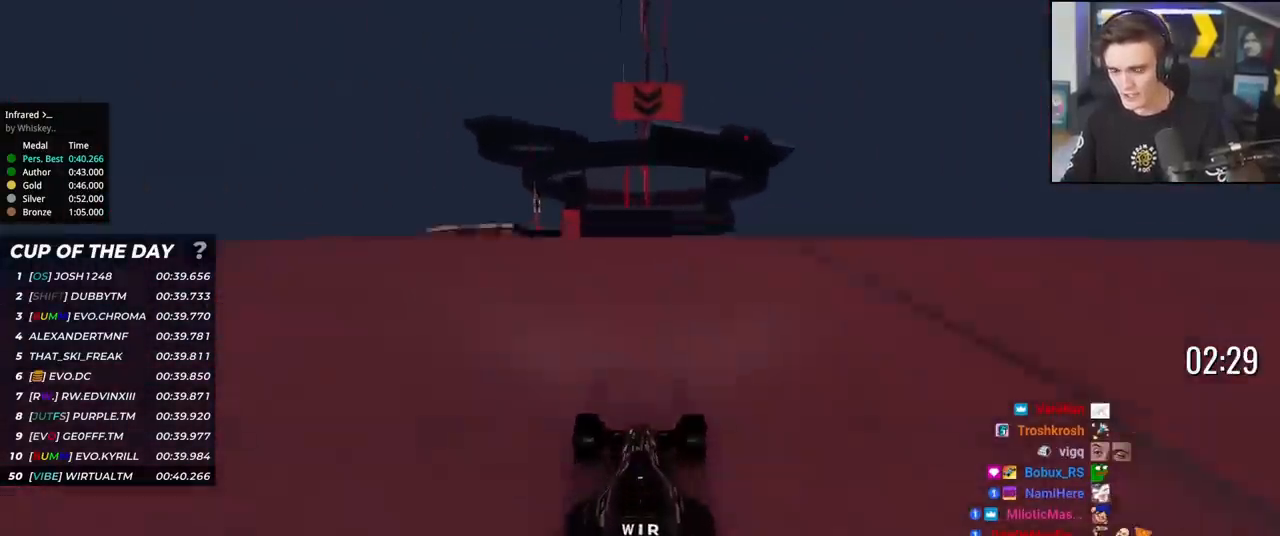
{"keys": ["up"], "events": []}
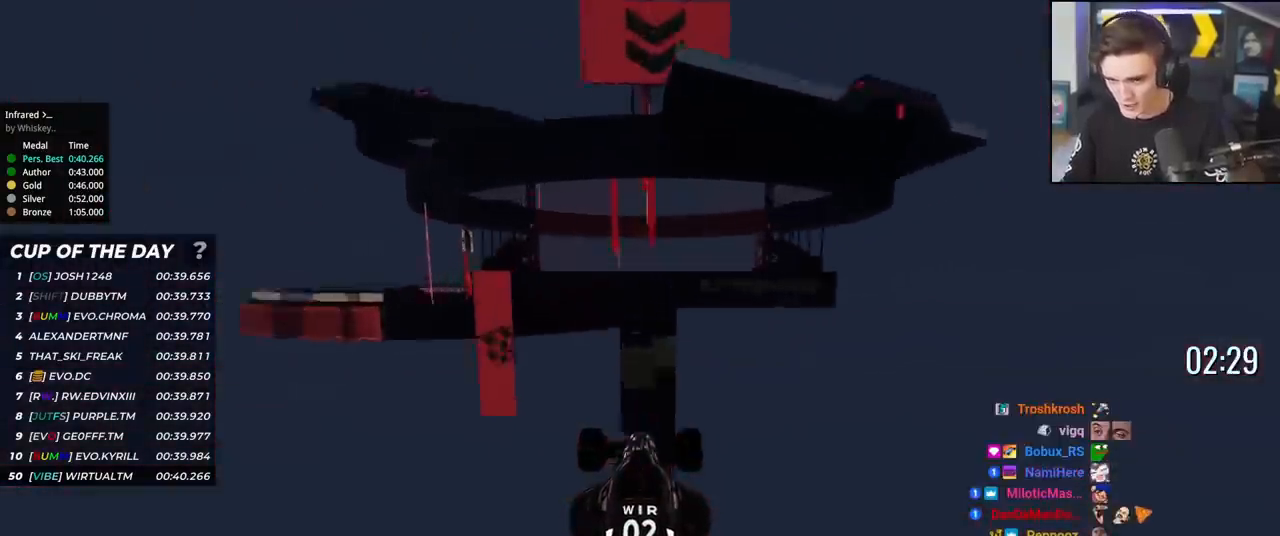
{"keys": ["up"], "events": [[150, "brake", "down"], [200, "brake", "up"]]}
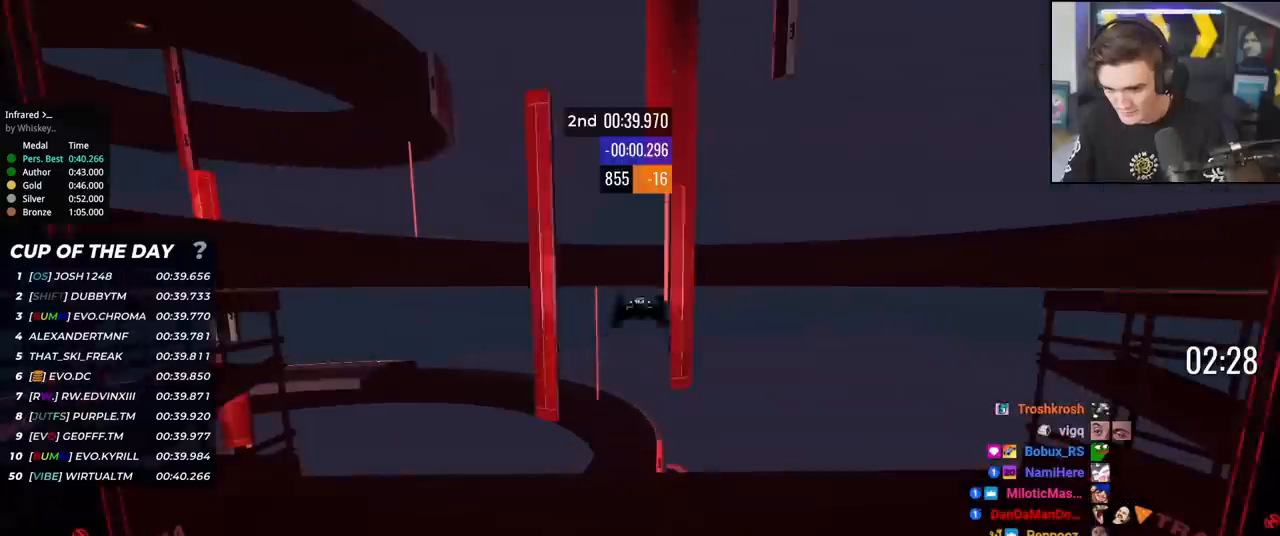
{"keys": [], "events": [[267, "up", "up"]]}
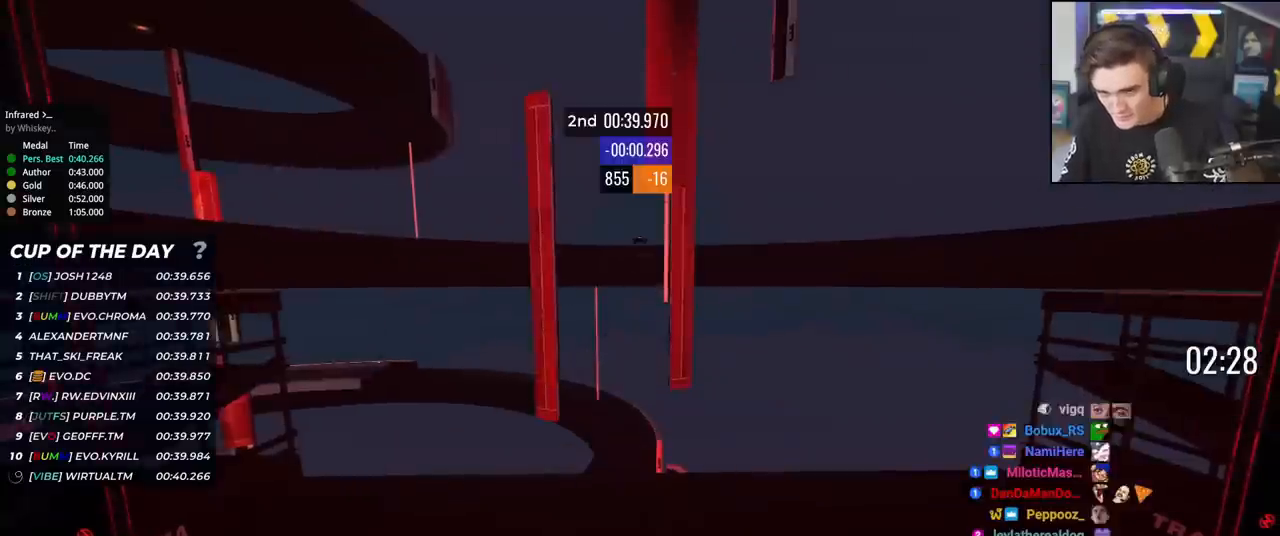
{"keys": [], "events": []}
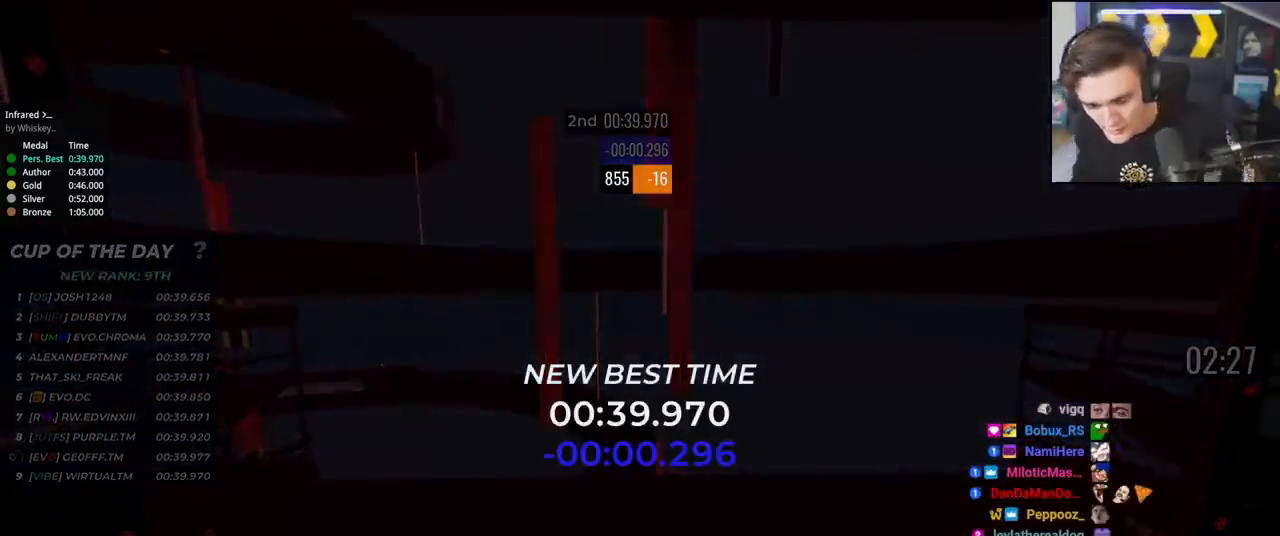
{"keys": [], "events": []}
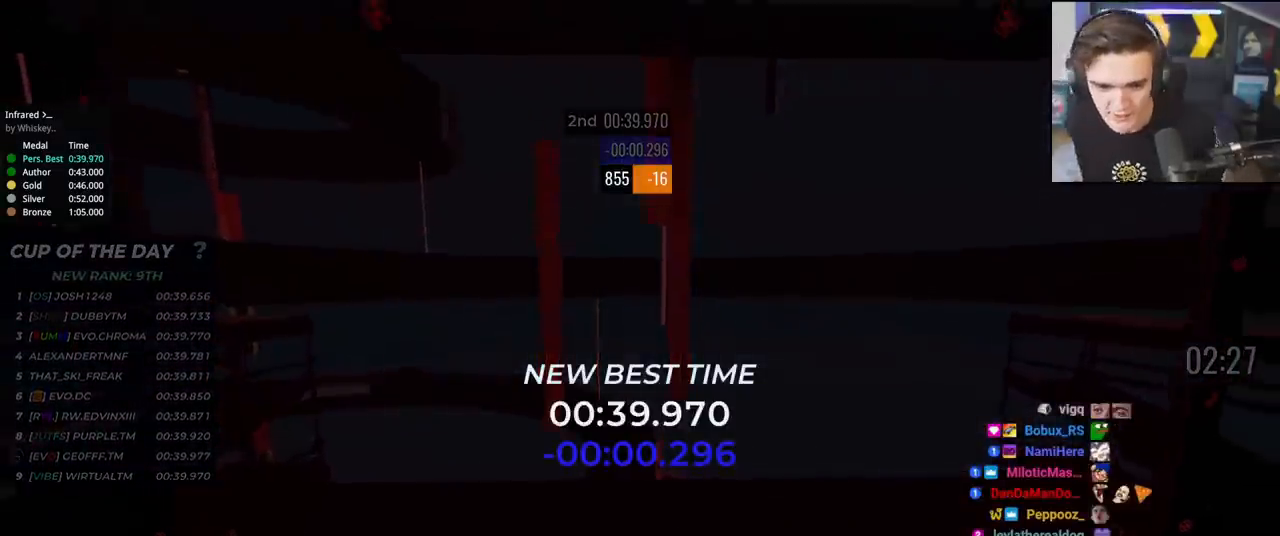
{"keys": [], "events": []}
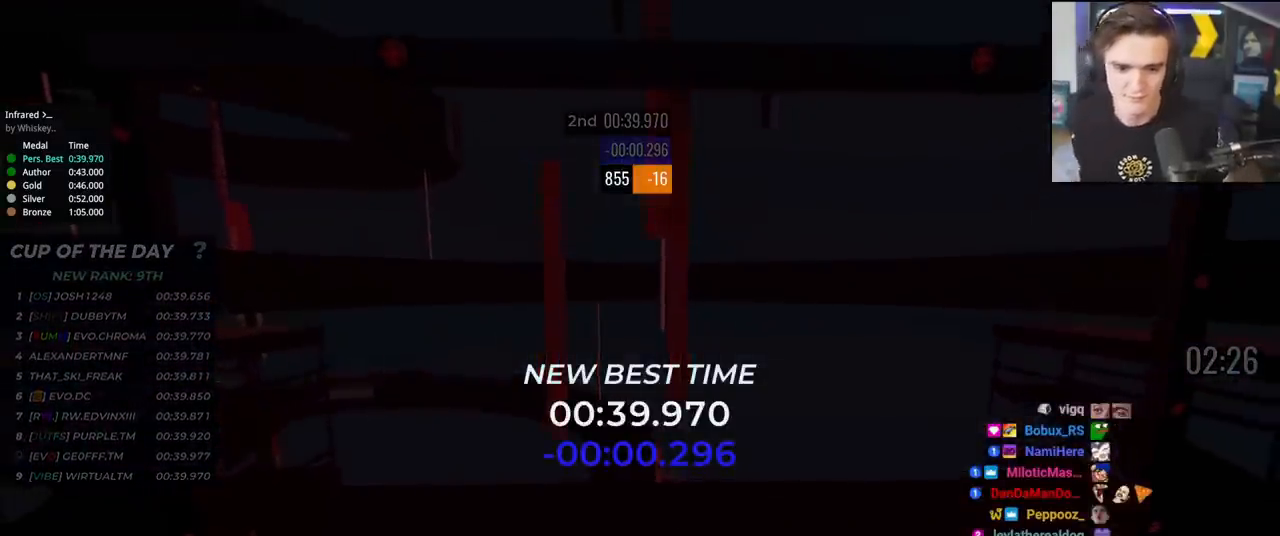
{"keys": [], "events": []}
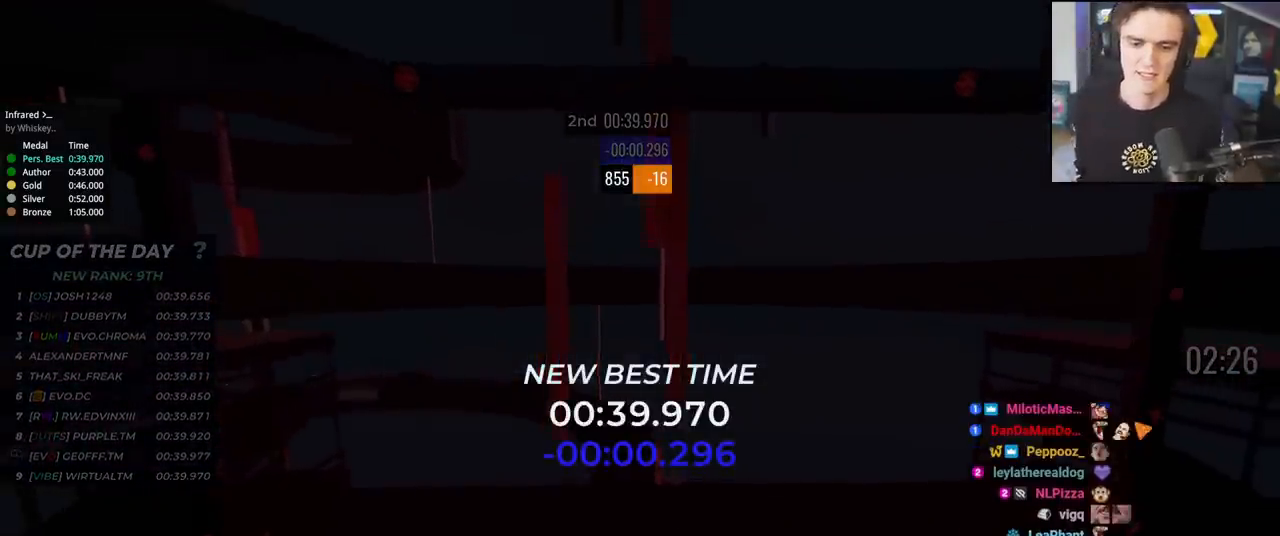
{"keys": [], "events": []}
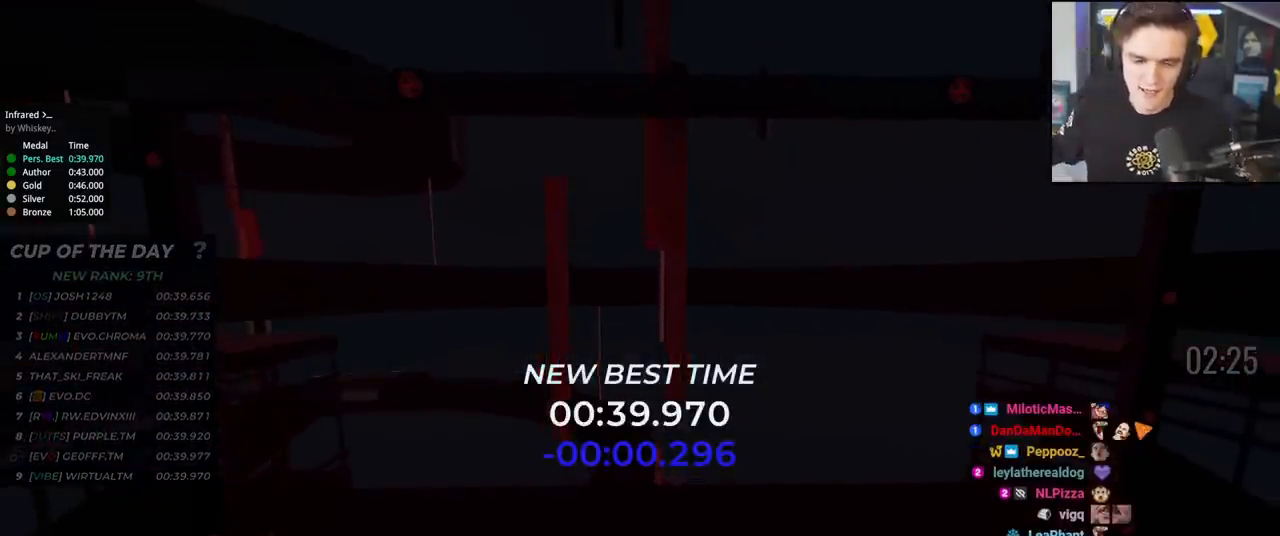
{"keys": [], "events": []}
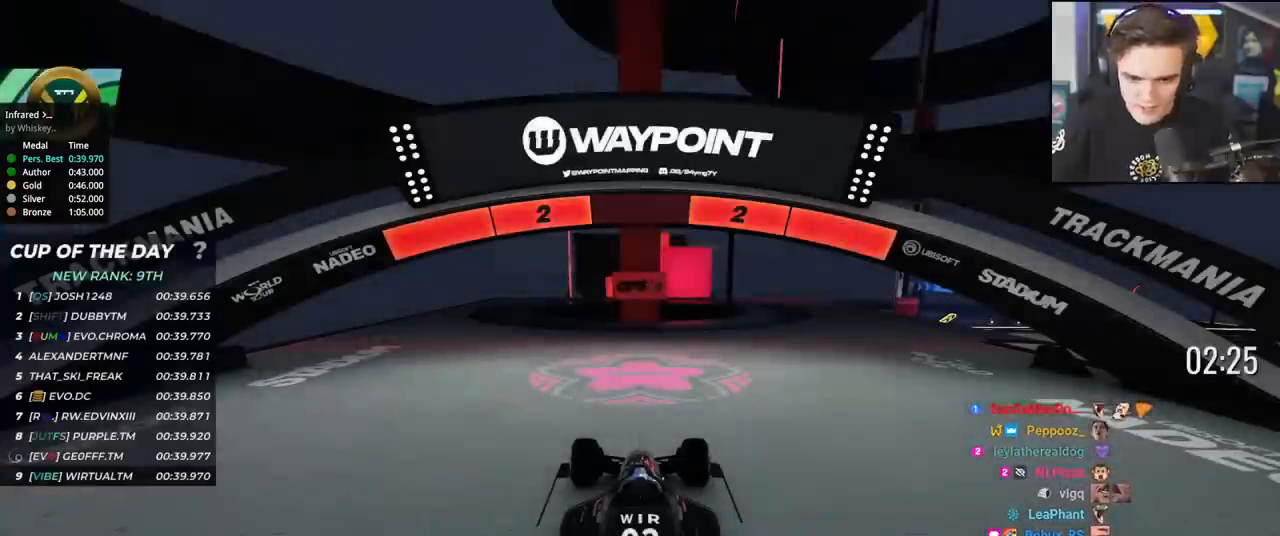
{"keys": [], "events": []}
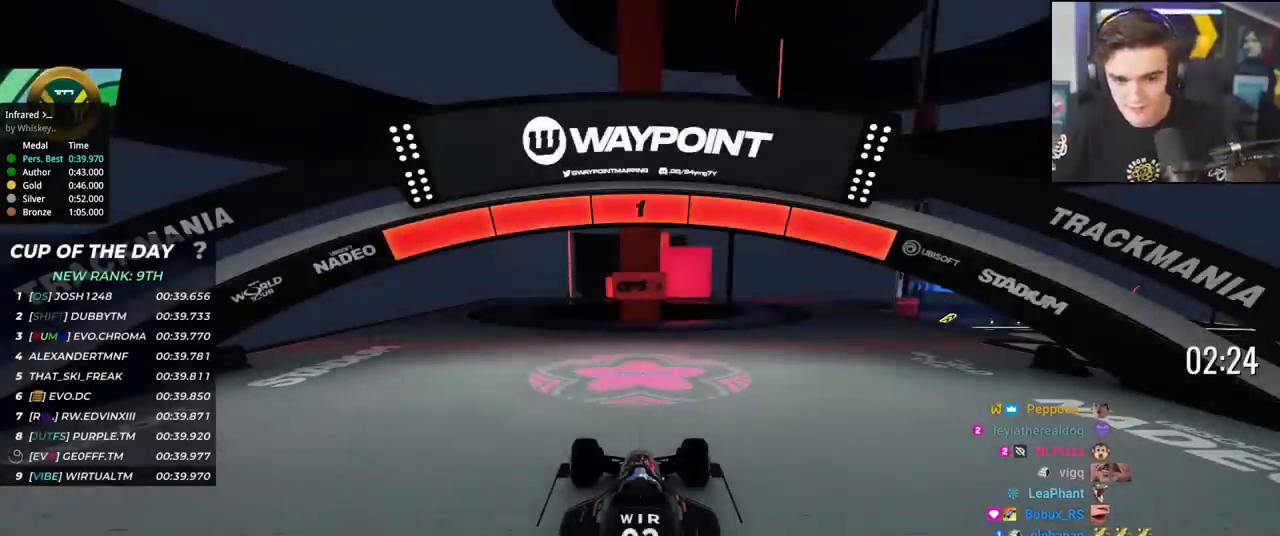
{"keys": ["up"], "events": [[183, "up", "down"]]}
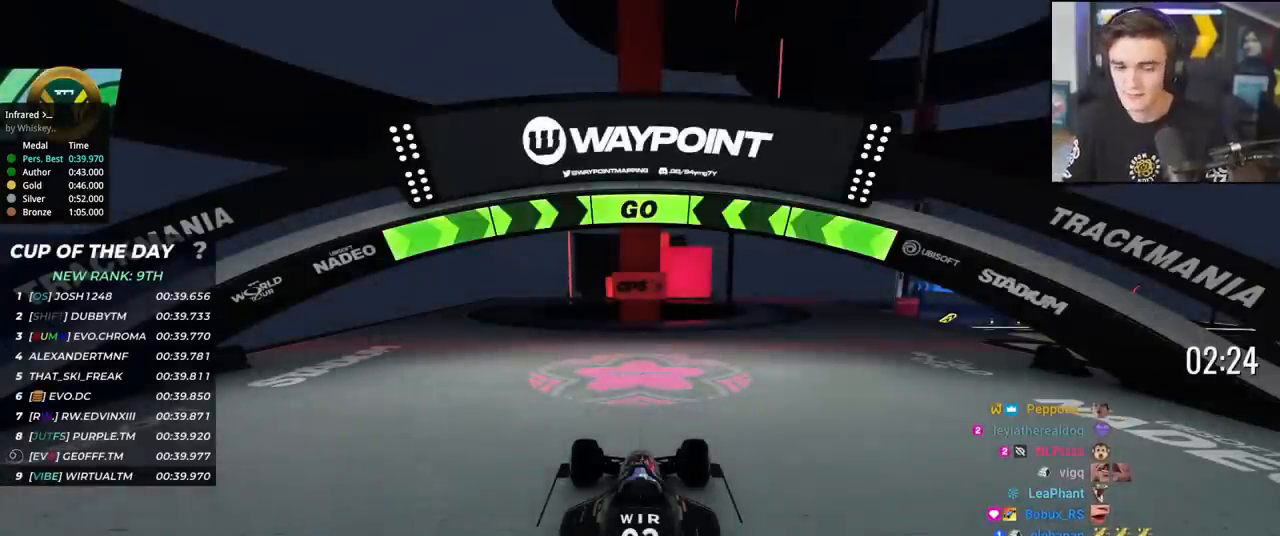
{"keys": ["up"], "events": []}
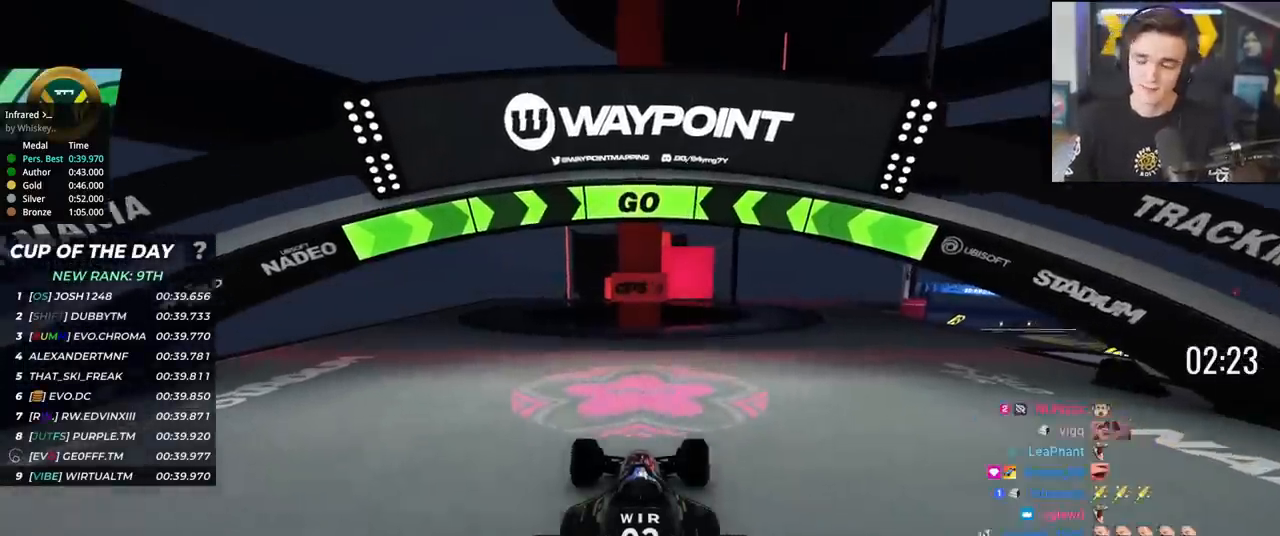
{"keys": ["up"], "events": []}
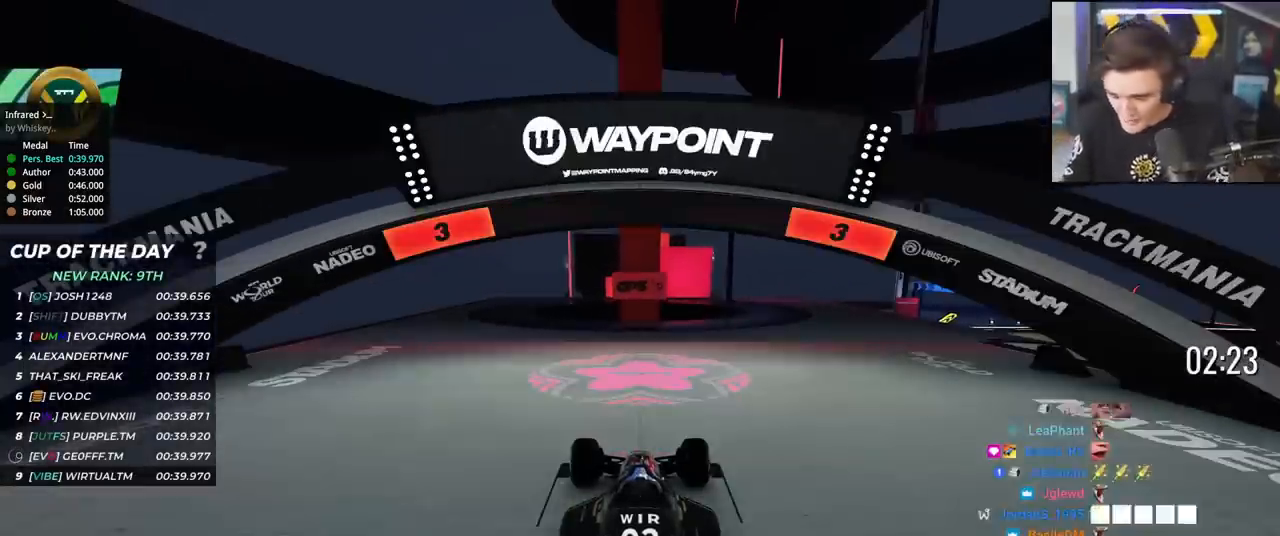
{"keys": ["up"], "events": []}
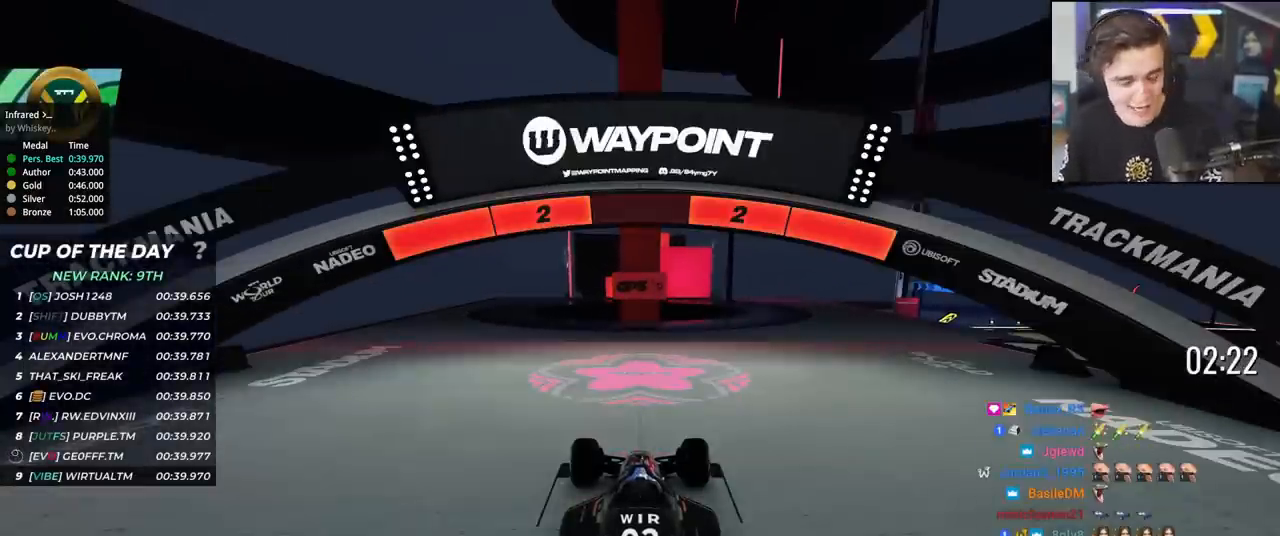
{"keys": ["up"], "events": []}
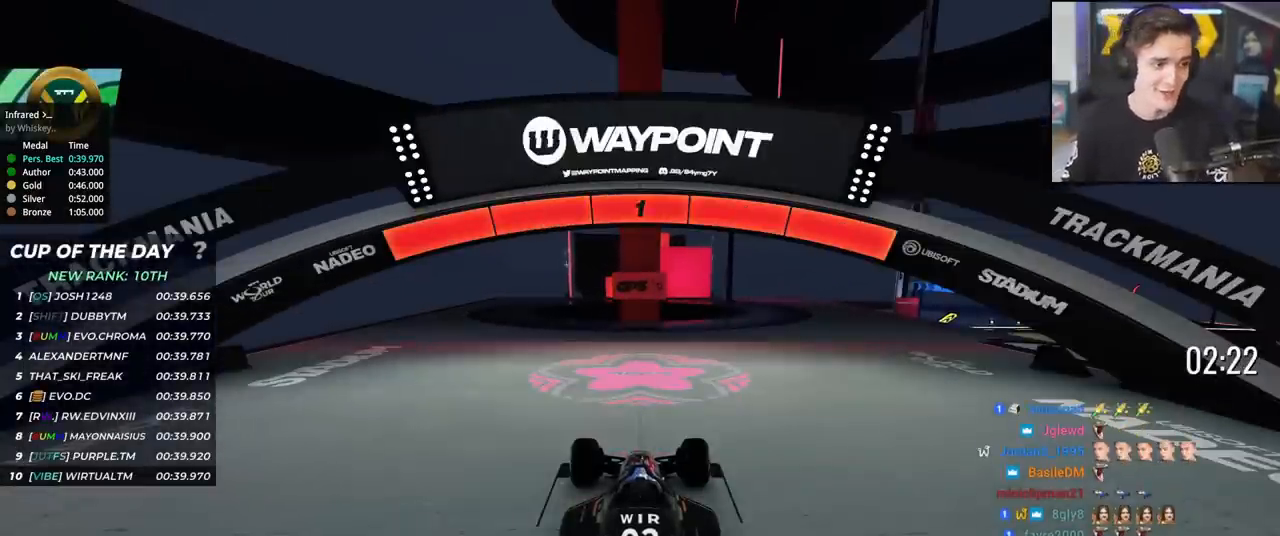
{"keys": ["up"], "events": []}
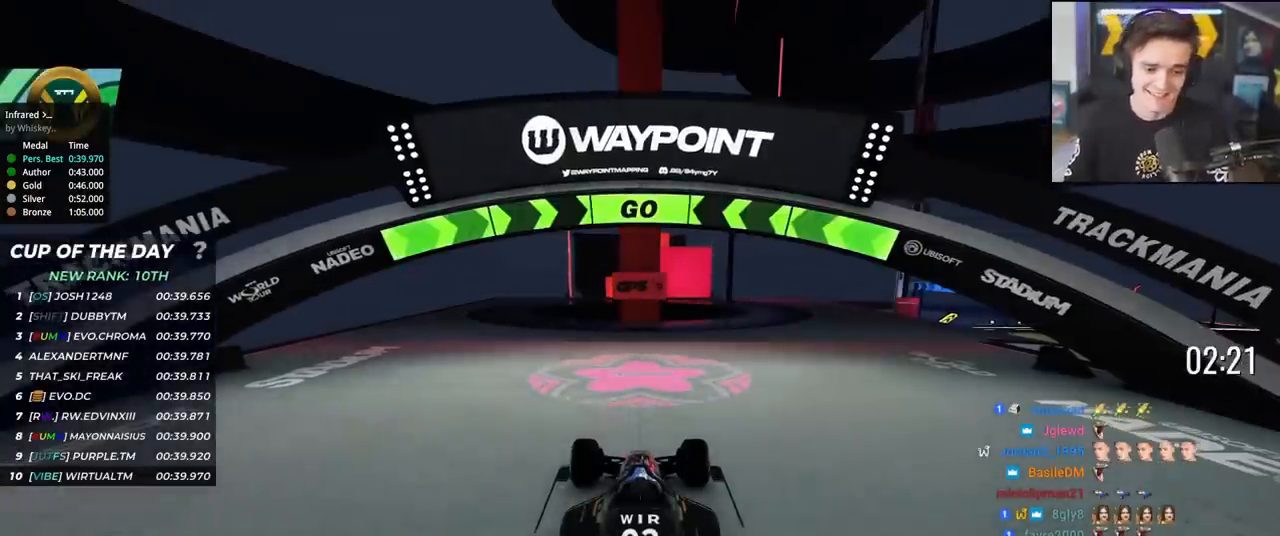
{"keys": ["right", "up"], "events": [[150, "right", "down"]]}
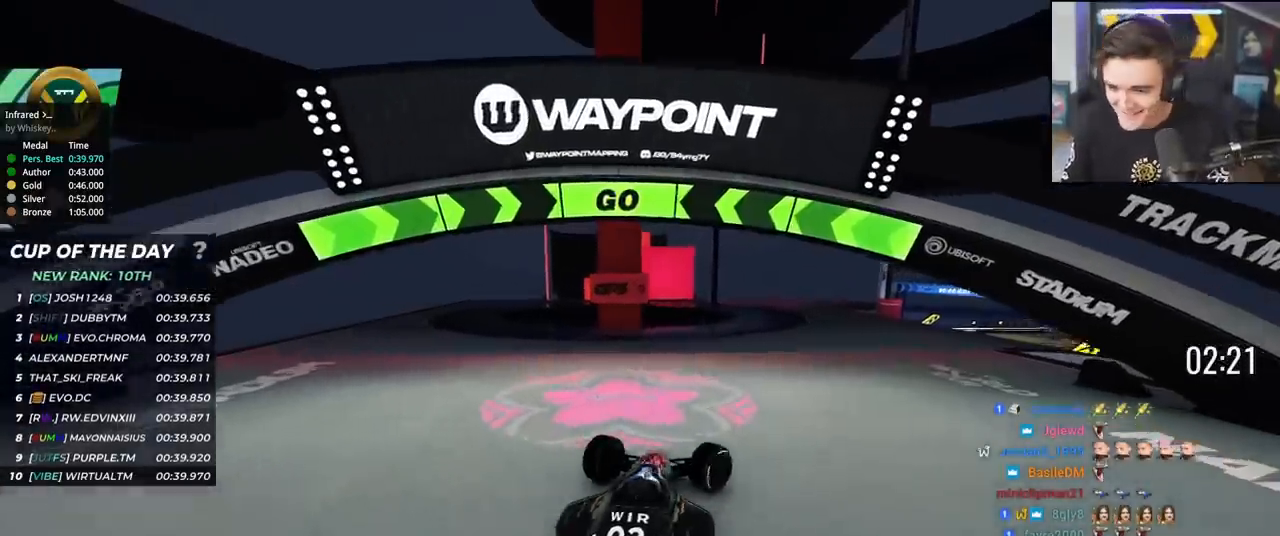
{"keys": ["up"], "events": [[166, "right", "up"]]}
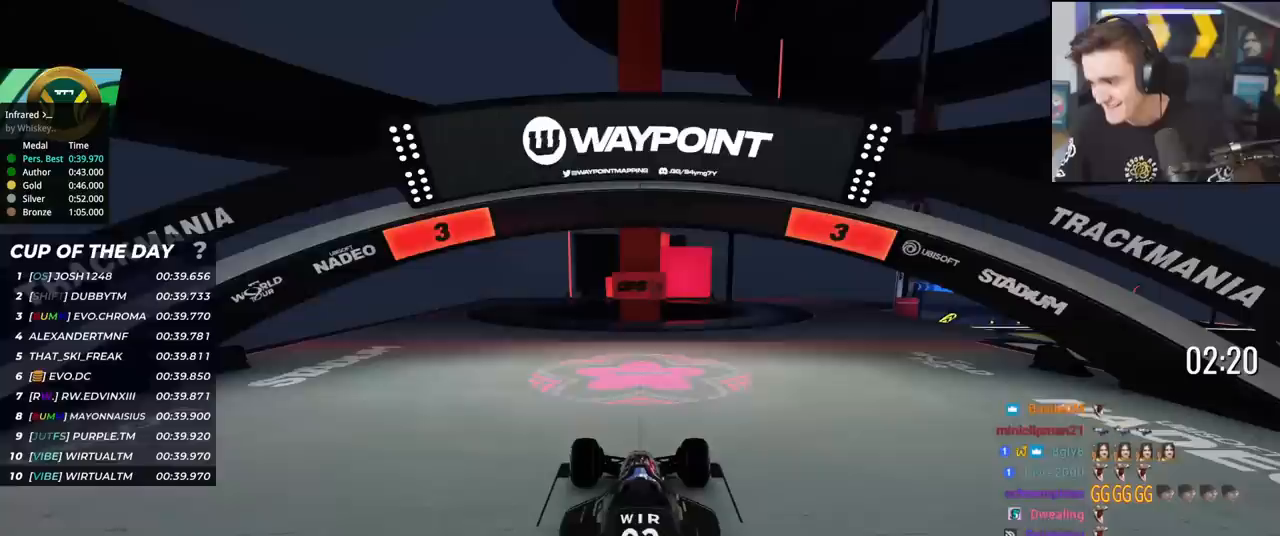
{"keys": ["up"], "events": []}
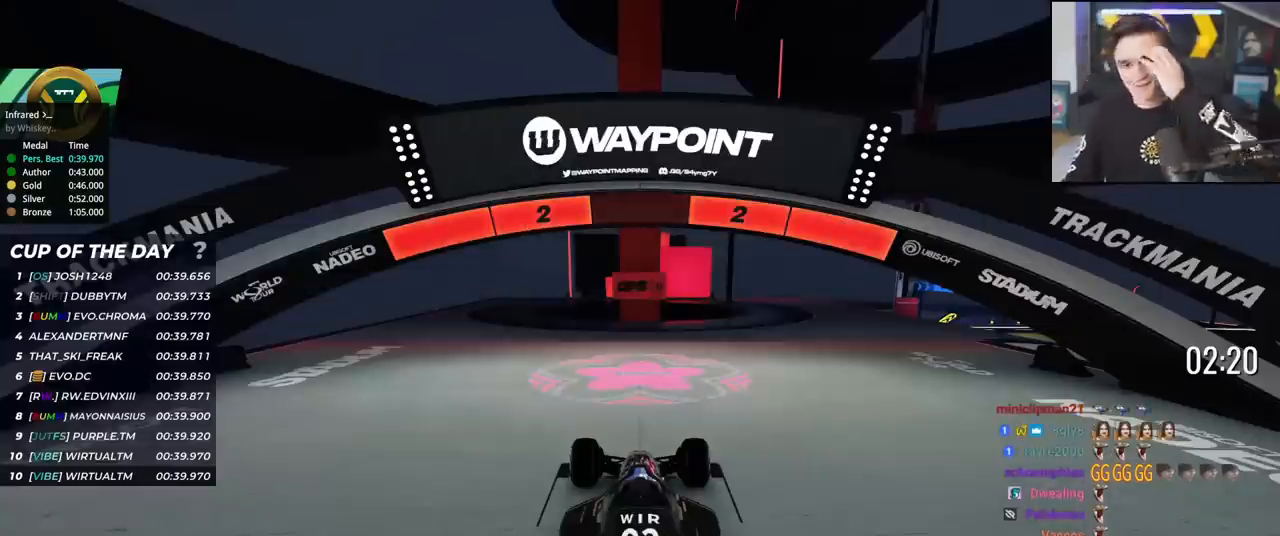
{"keys": ["right", "up"], "events": [[300, "right", "down"]]}
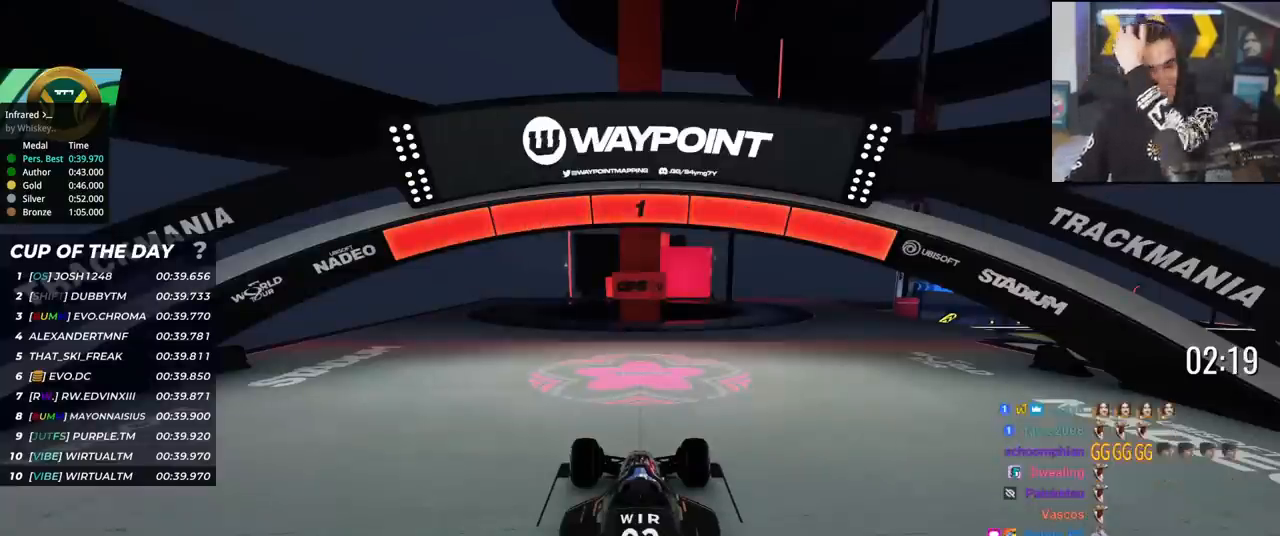
{"keys": ["up"], "events": [[33, "right", "up"]]}
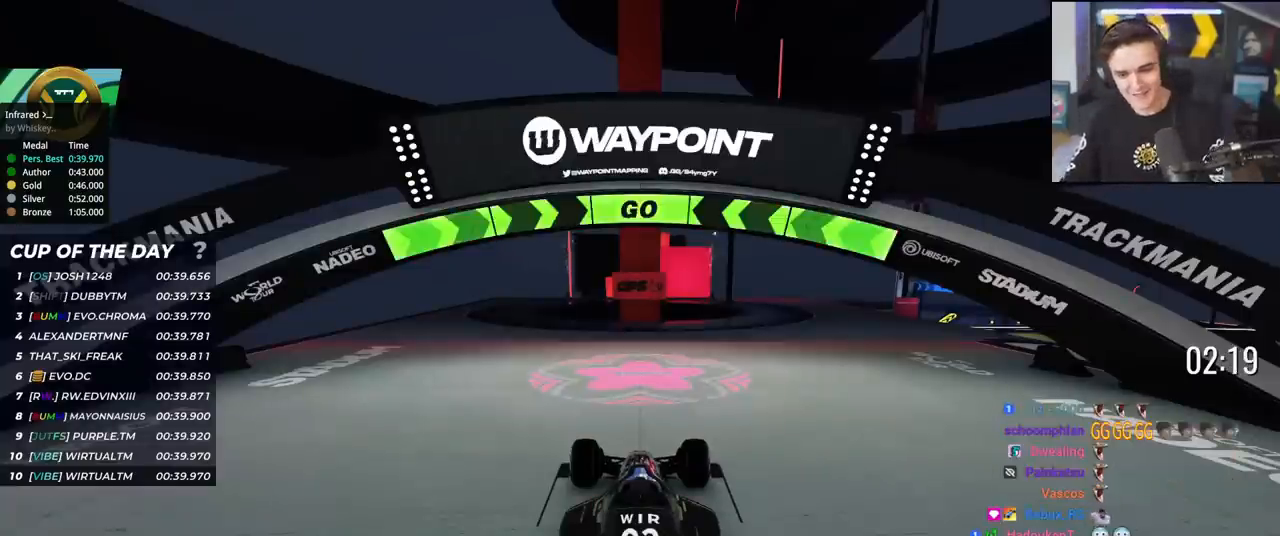
{"keys": ["right", "up"], "events": [[283, "right", "down"]]}
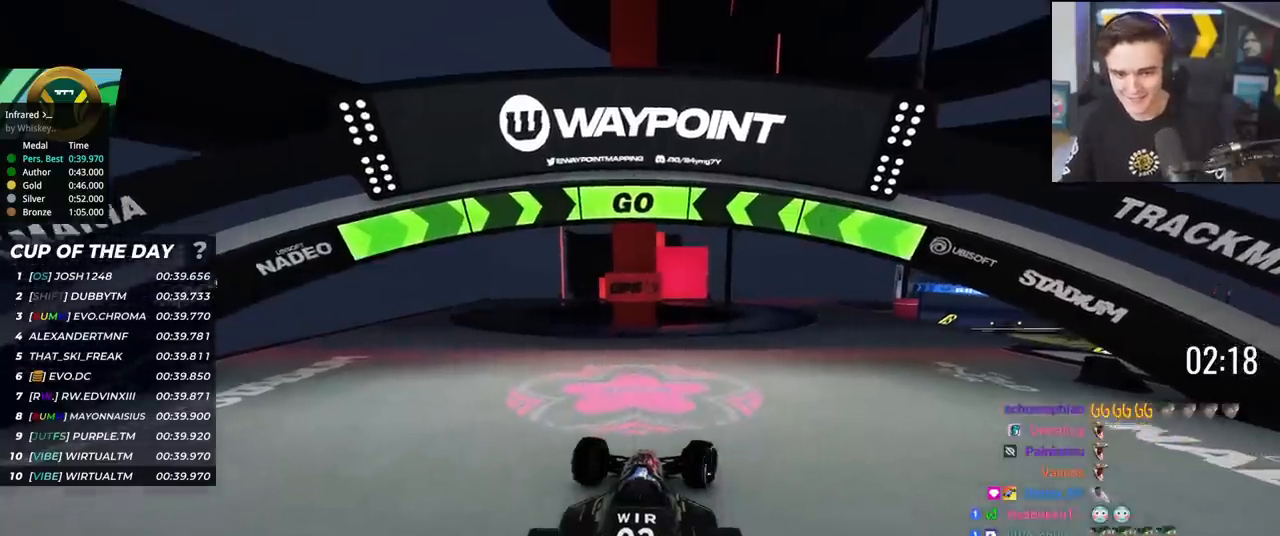
{"keys": ["right", "up"], "events": []}
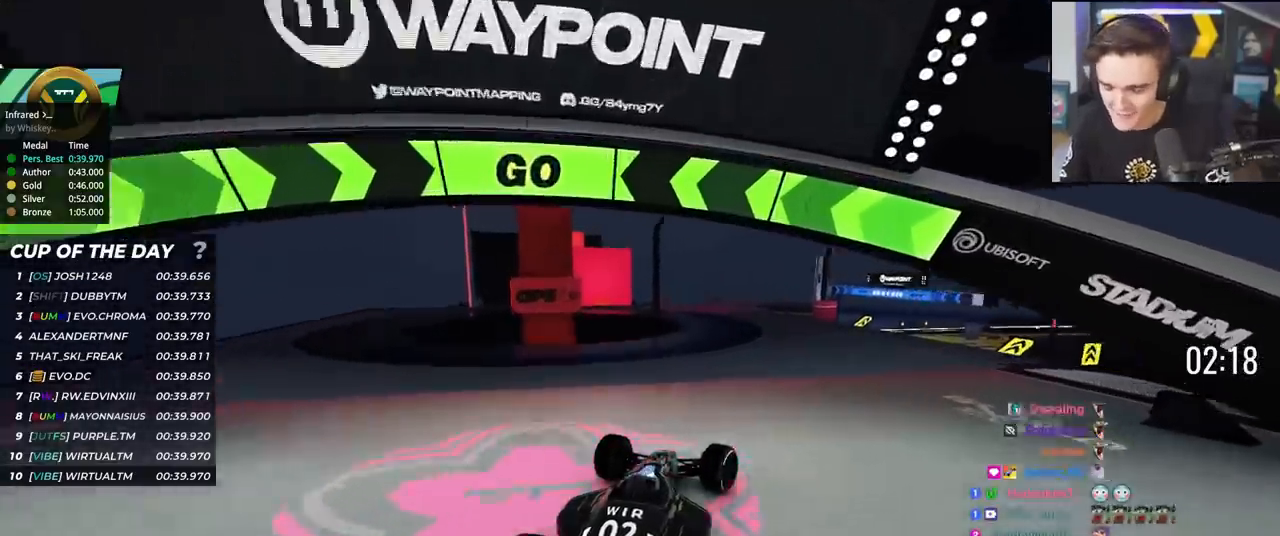
{"keys": ["up"], "events": [[216, "right", "up"]]}
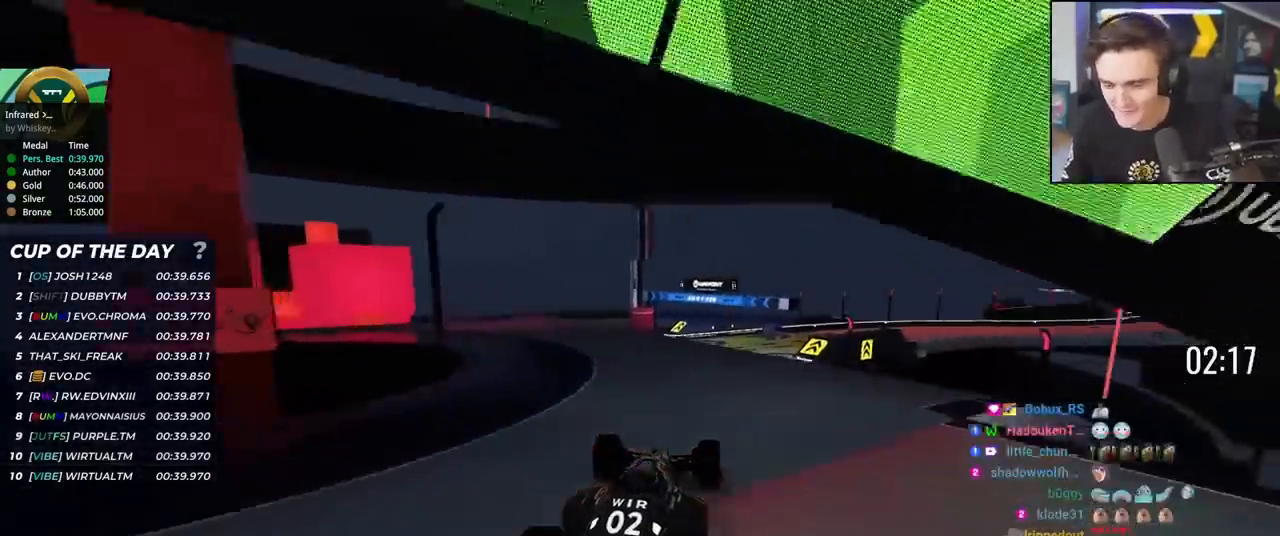
{"keys": ["up"], "events": [[384, "left", "down"], [417, "left", "up"]]}
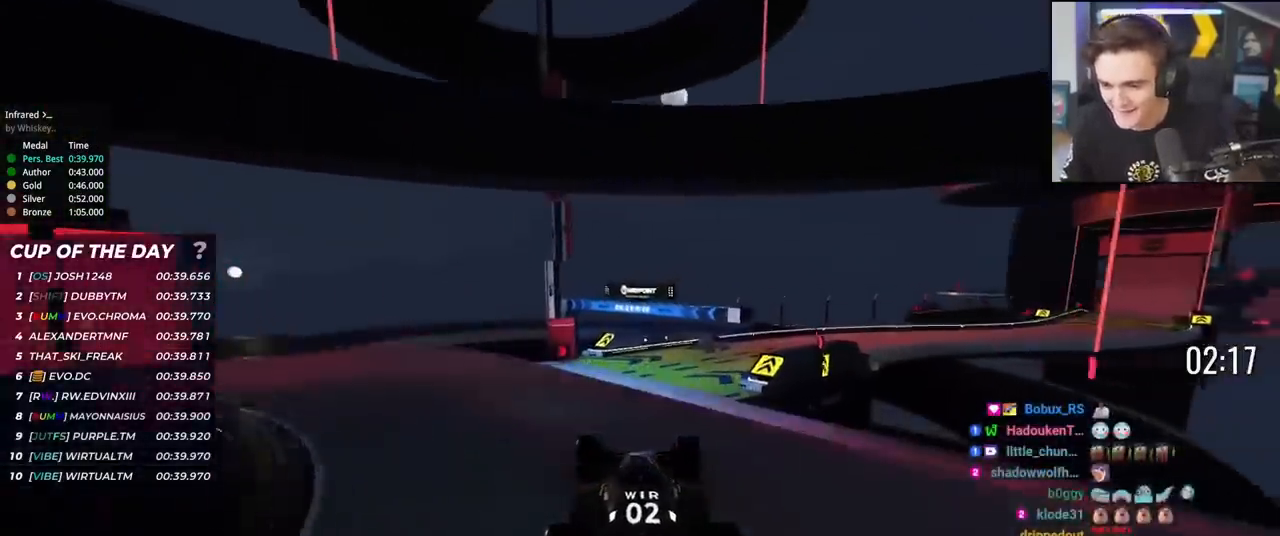
{"keys": ["up"], "events": [[16, "right", "down"], [66, "right", "up"], [200, "right", "down"], [300, "right", "up"]]}
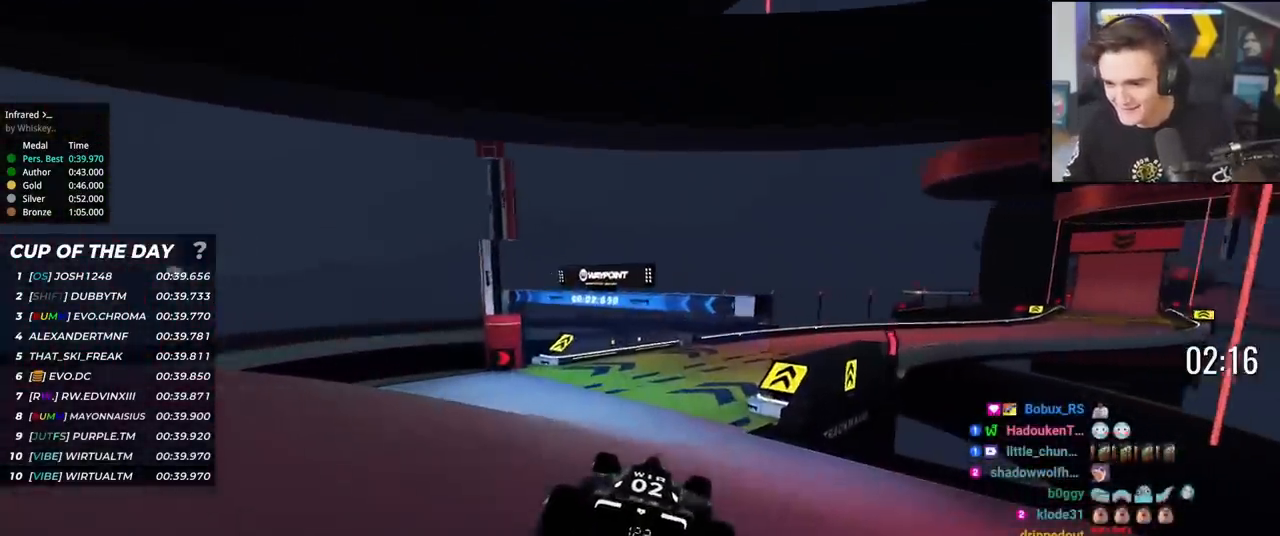
{"keys": ["right", "up"], "events": [[267, "right", "down"], [350, "right", "up"], [450, "right", "down"]]}
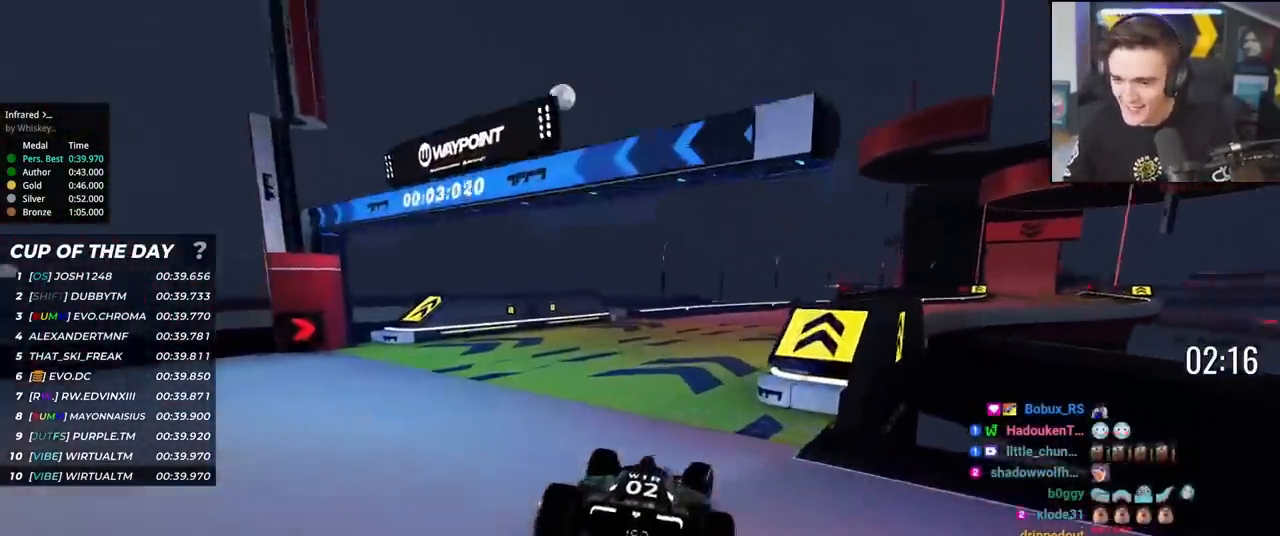
{"keys": ["up"], "events": [[367, "right", "up"]]}
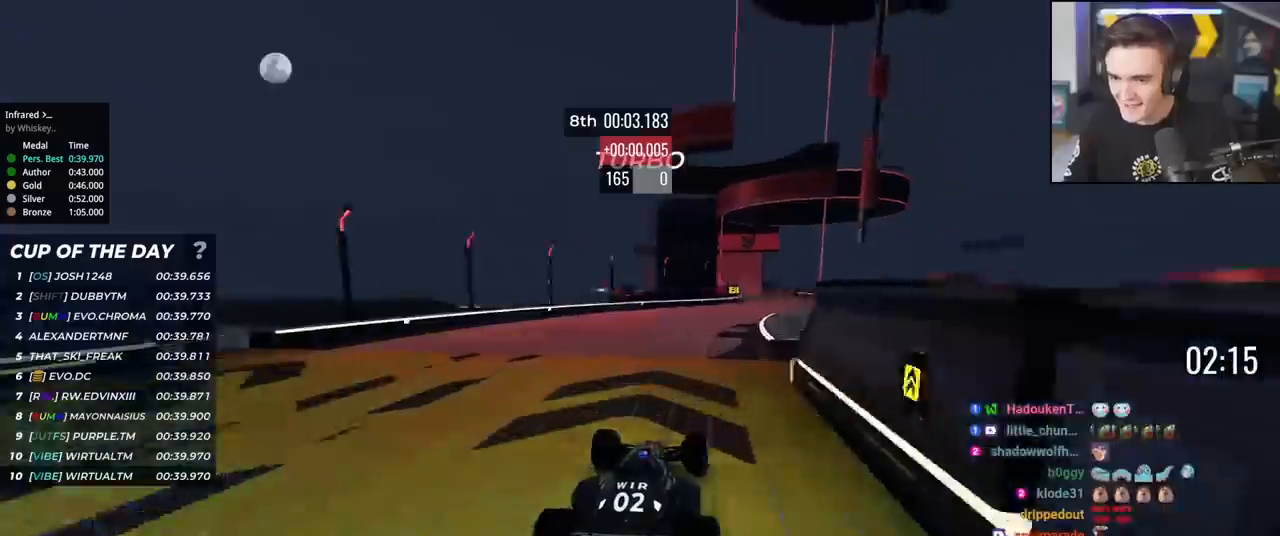
{"keys": ["up"], "events": [[17, "right", "down"], [150, "right", "up"]]}